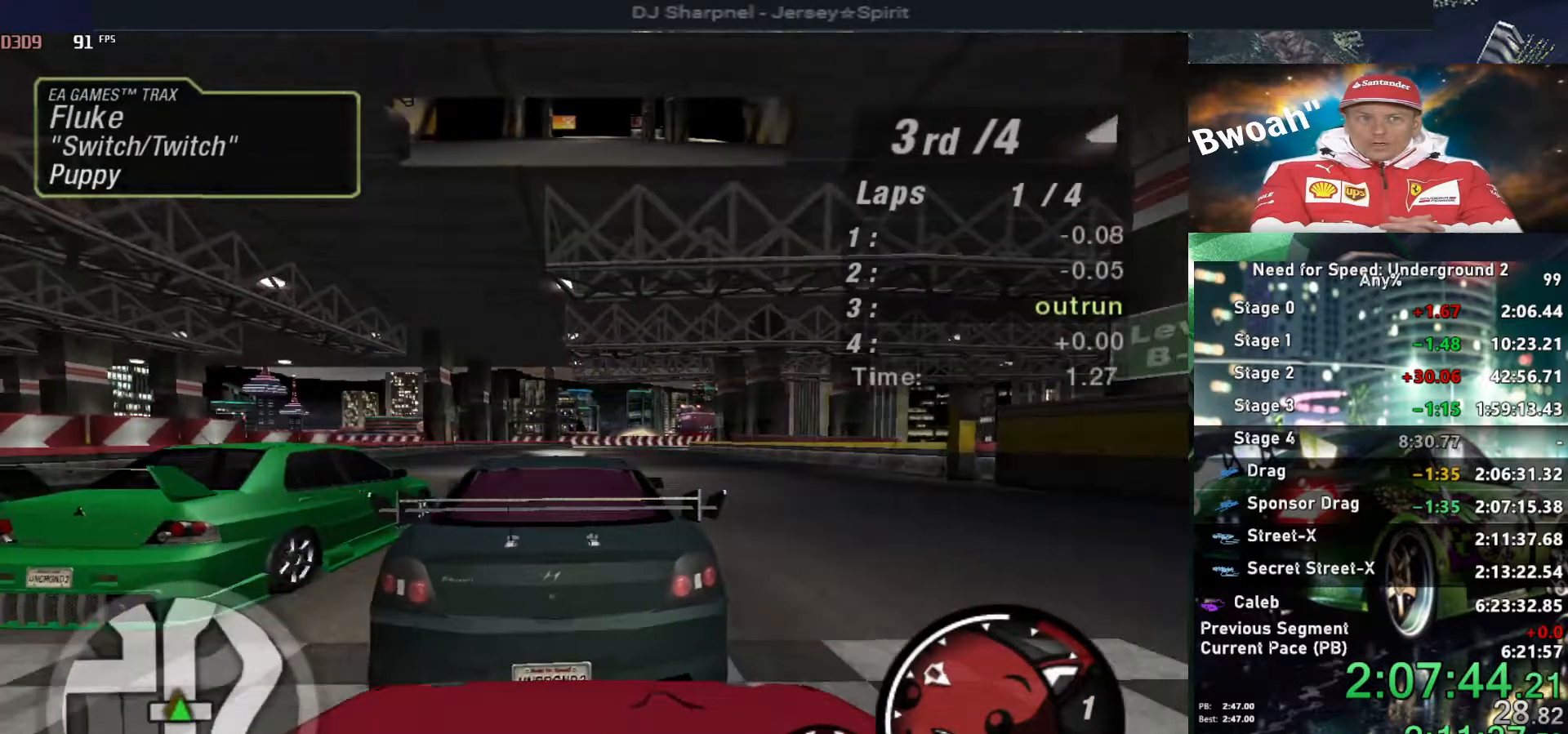
Gameplay with keyboard; each line is a JSON object with the keys held at the frame after it. "events" lists presses ("down") and releases ("up") of "alt", "ctrl", "down", "escape", "left", "r", "return", "right", "shift", "space", "super", "t", "tab", "u" and "up" between this image and that frame as [ms after this image, input, new state], when the widget could be followed in between. No other keys are recorded. Mouse input is not recorded.
{"keys": ["up"], "events": []}
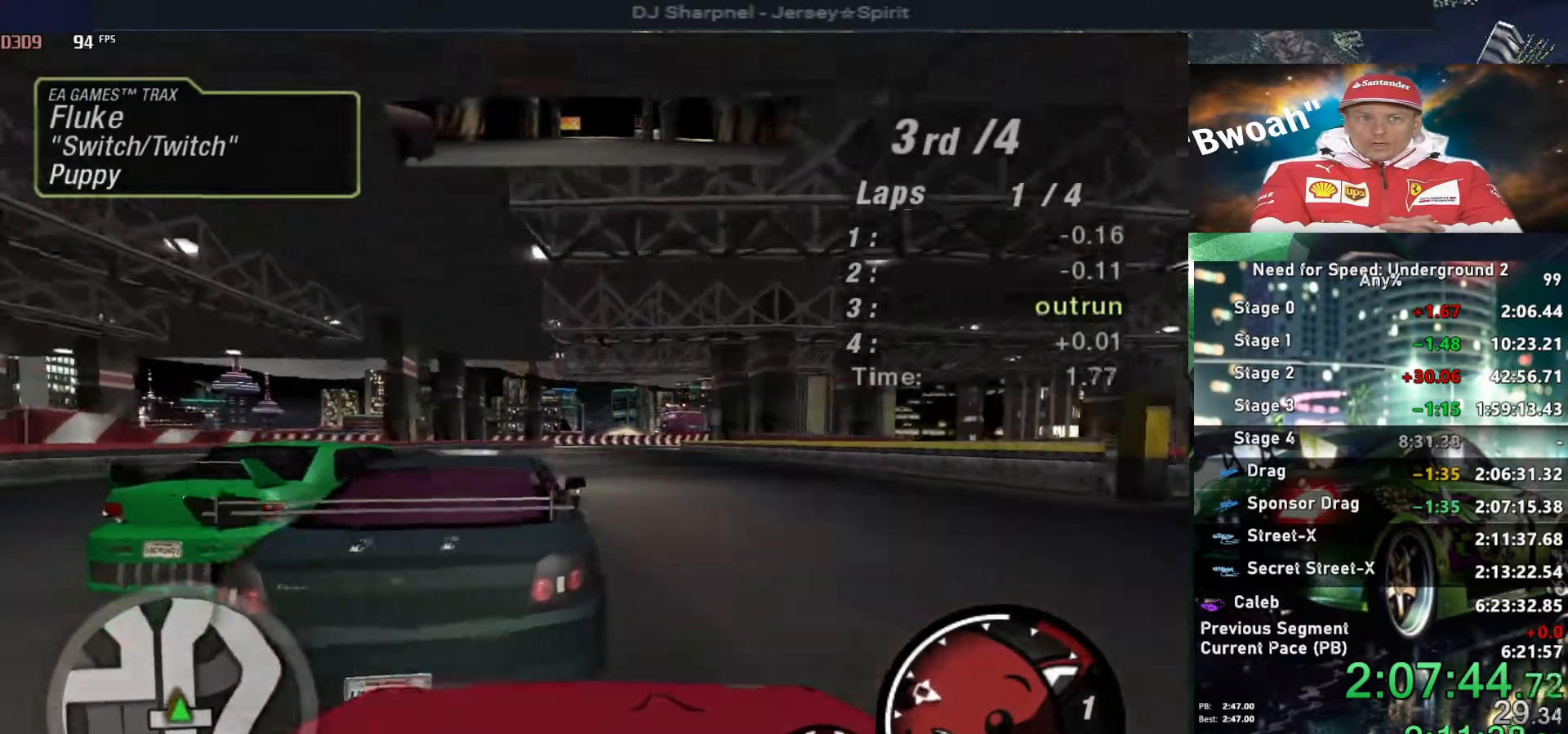
{"keys": ["right", "up"], "events": [[417, "right", "down"]]}
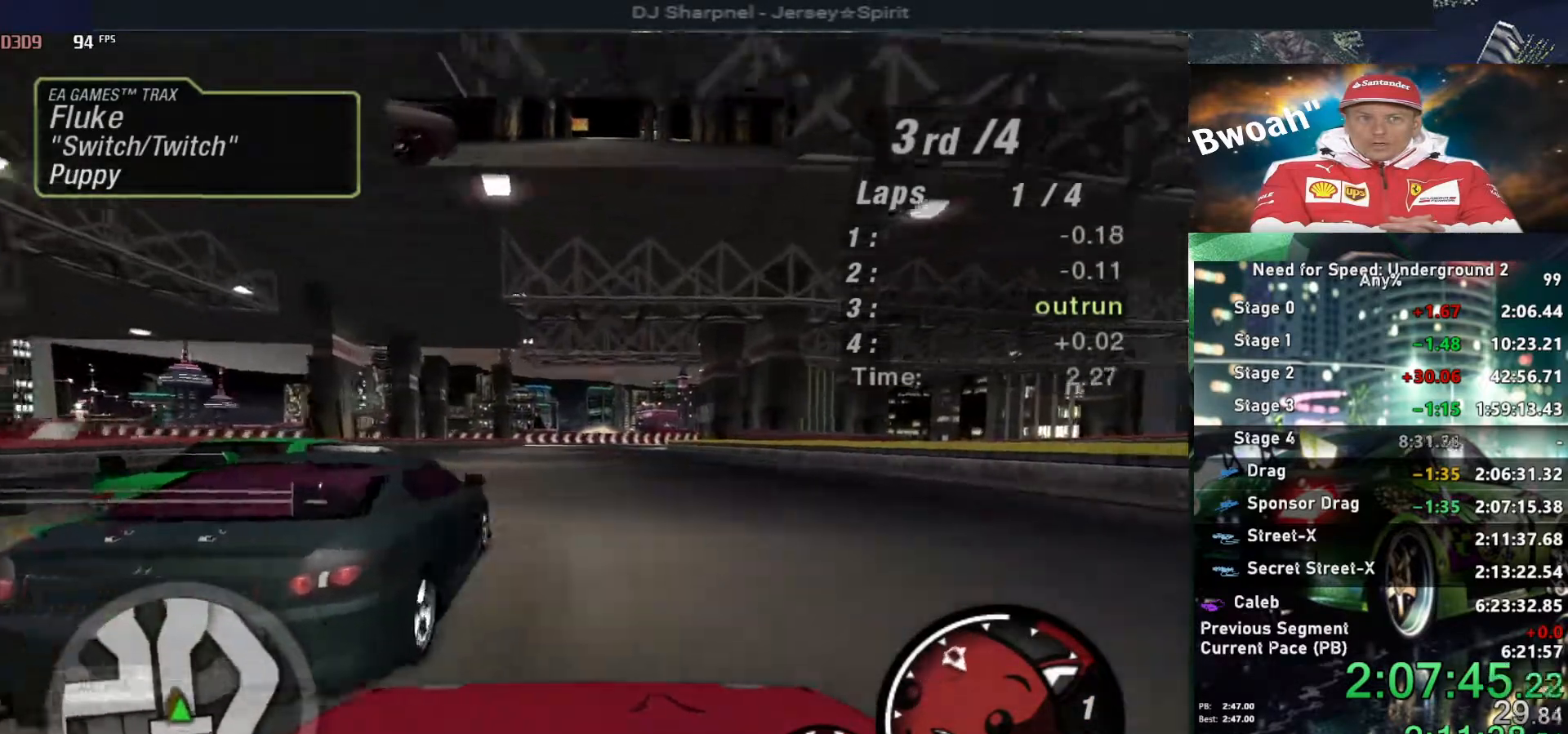
{"keys": ["up"], "events": [[17, "right", "up"], [250, "left", "down"], [350, "left", "up"]]}
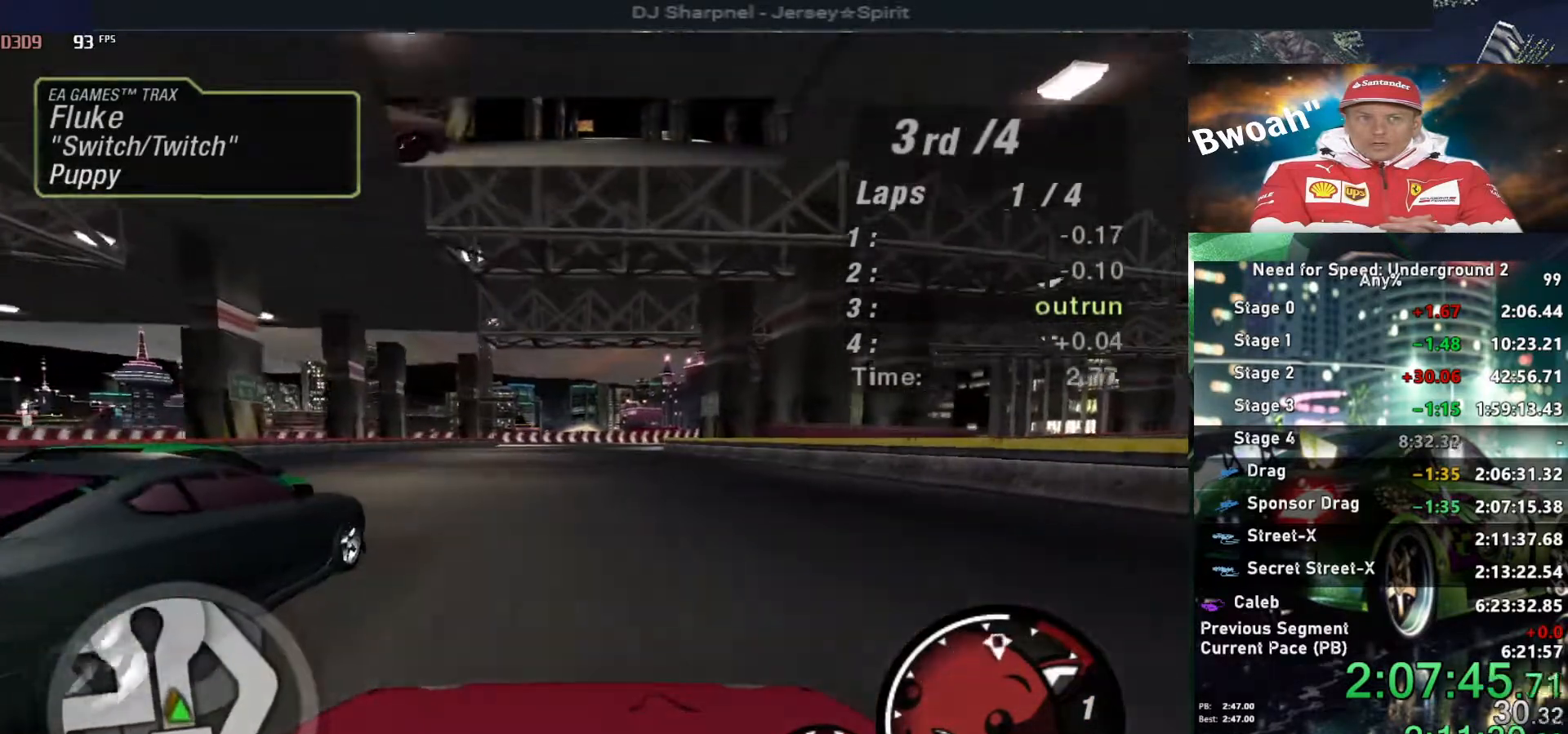
{"keys": ["shift", "up"], "events": [[317, "left", "down"], [367, "left", "up"], [450, "shift", "down"]]}
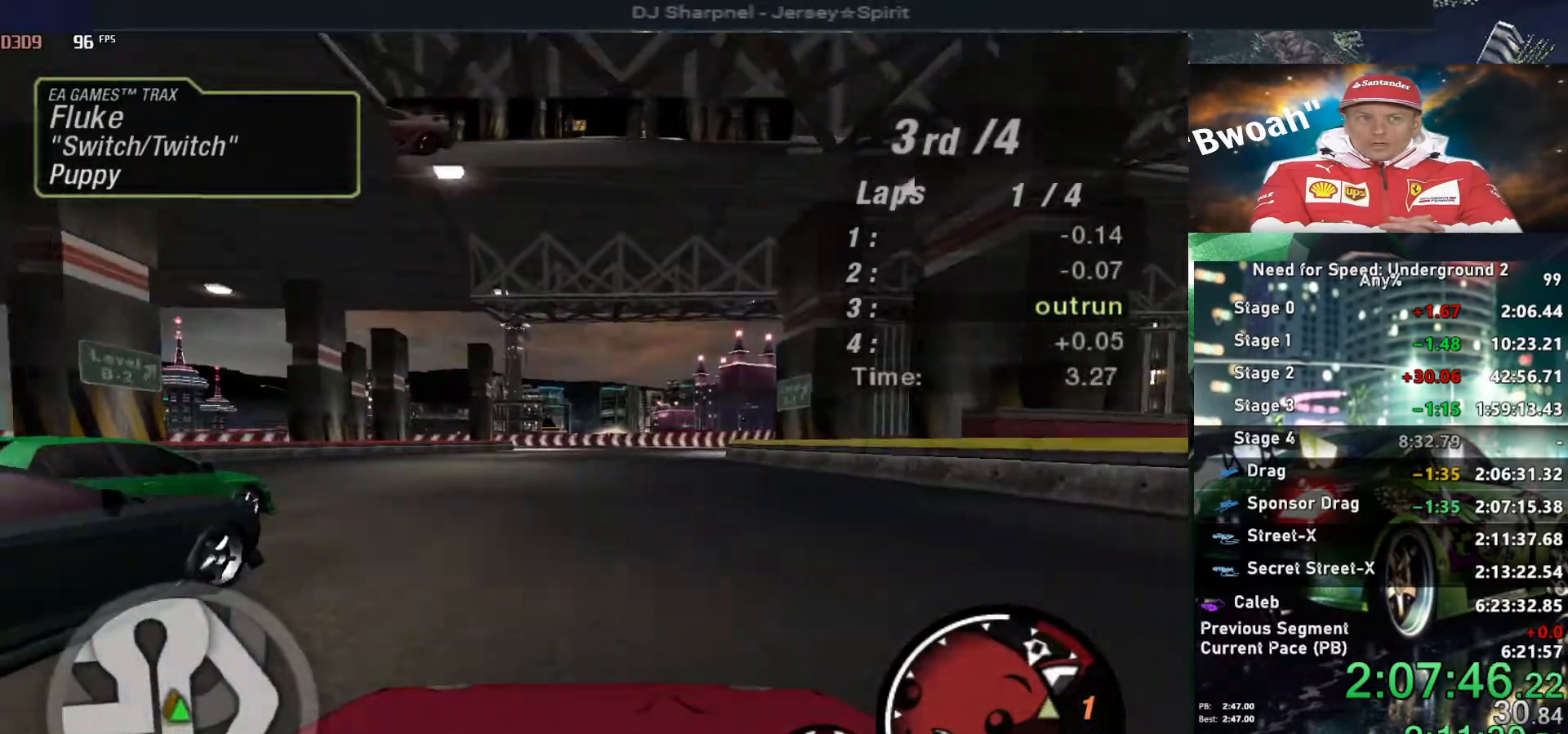
{"keys": ["up"], "events": [[50, "shift", "up"], [384, "right", "down"], [467, "right", "up"]]}
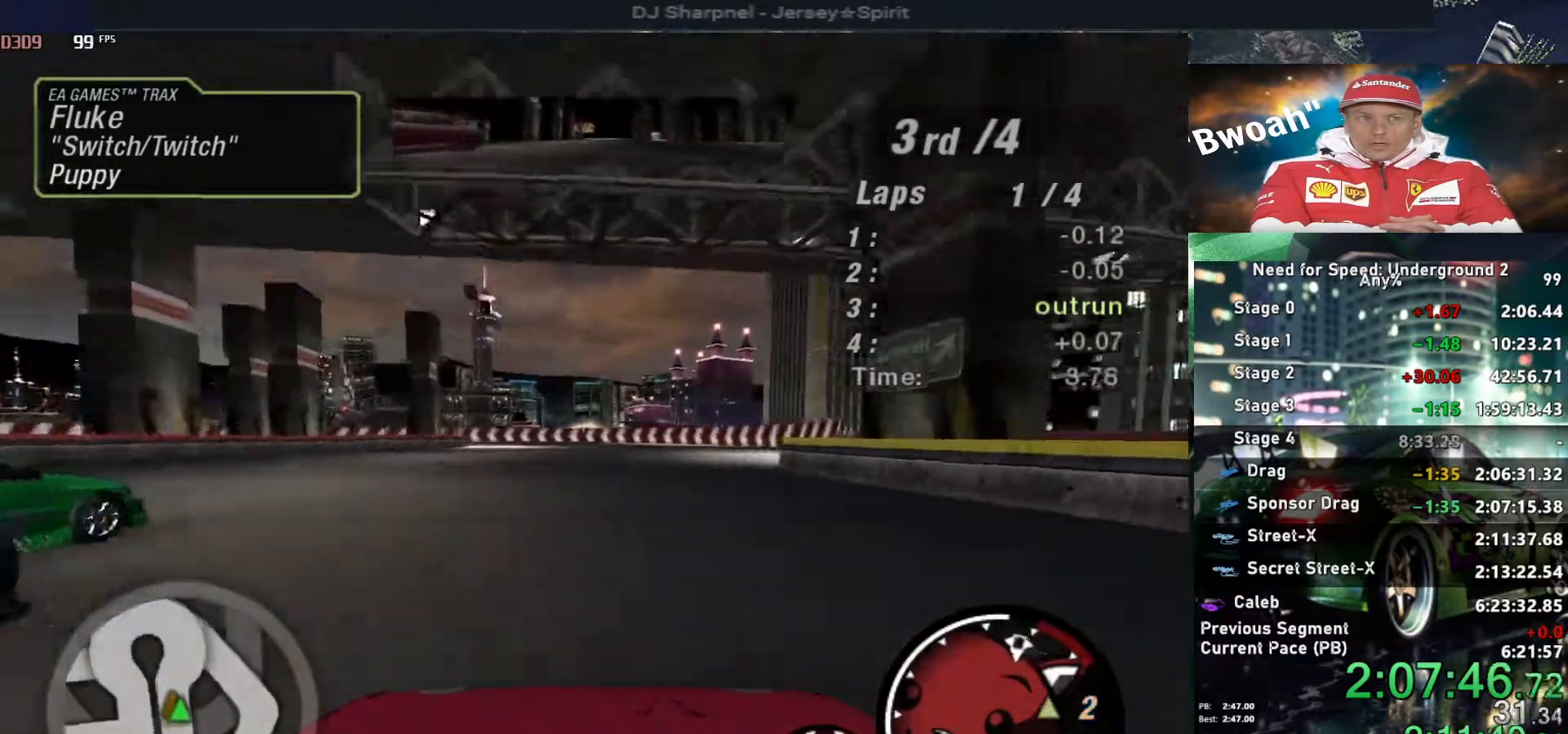
{"keys": ["up"], "events": [[300, "right", "down"], [384, "right", "up"]]}
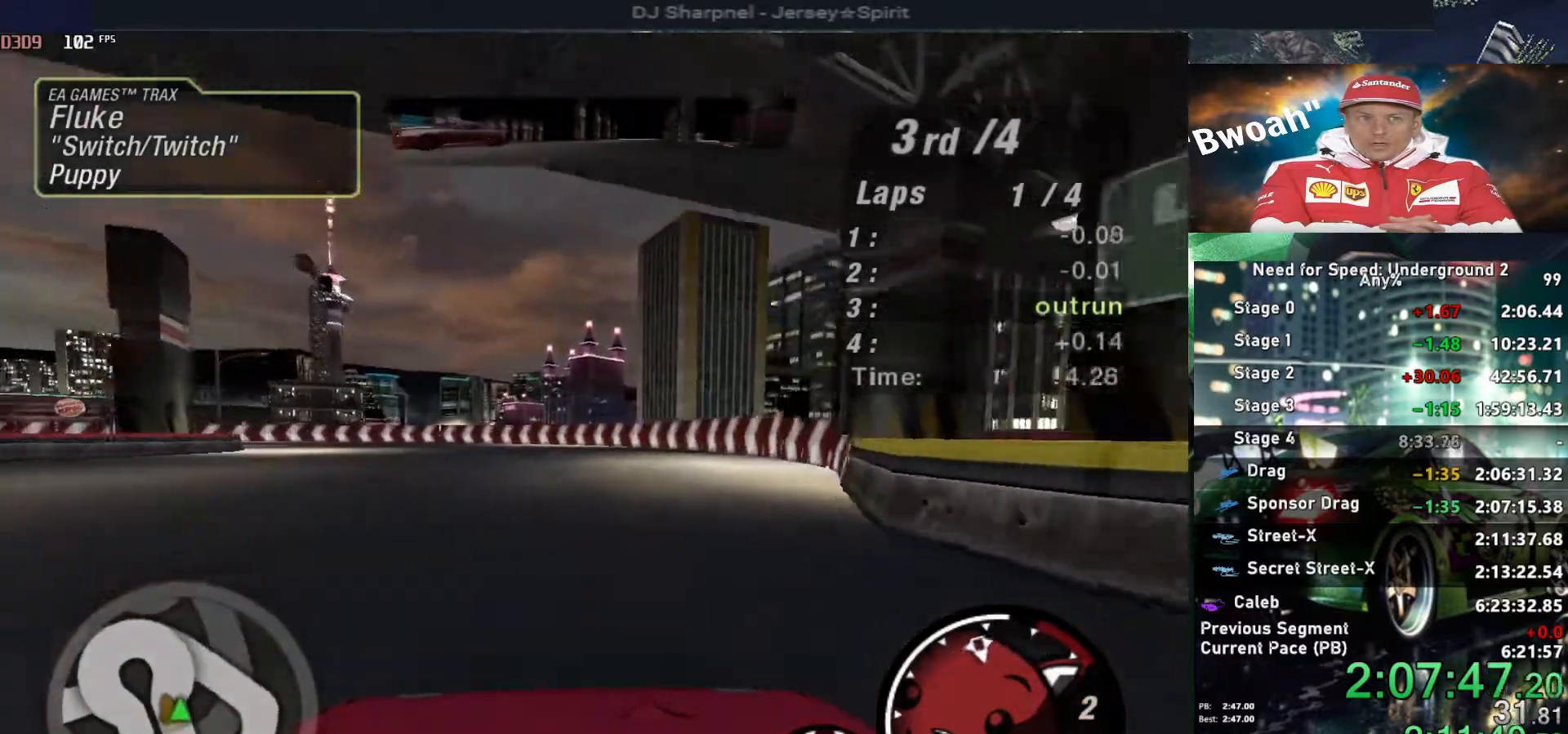
{"keys": ["up"], "events": []}
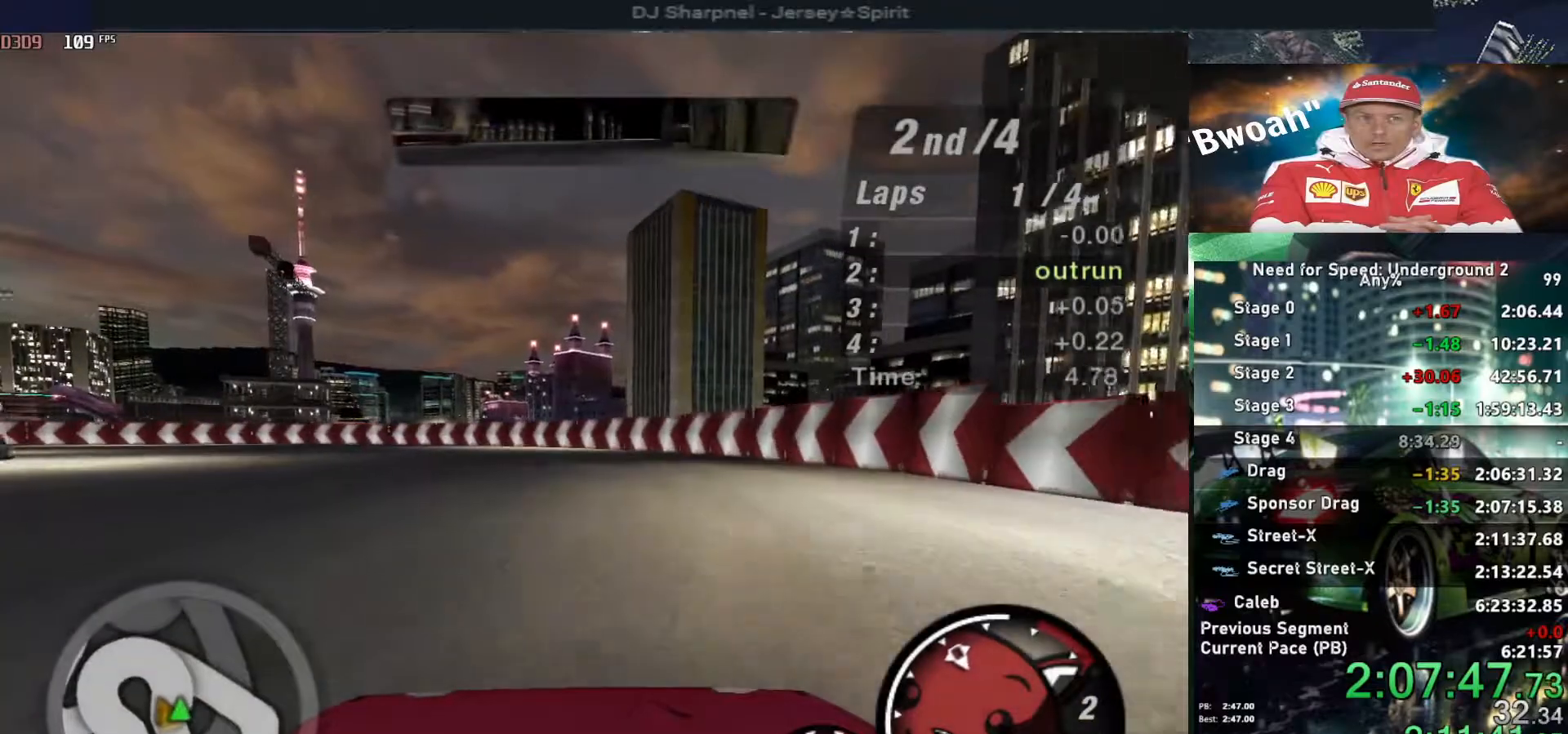
{"keys": ["left", "up"], "events": [[150, "left", "down"], [234, "left", "up"], [334, "left", "down"]]}
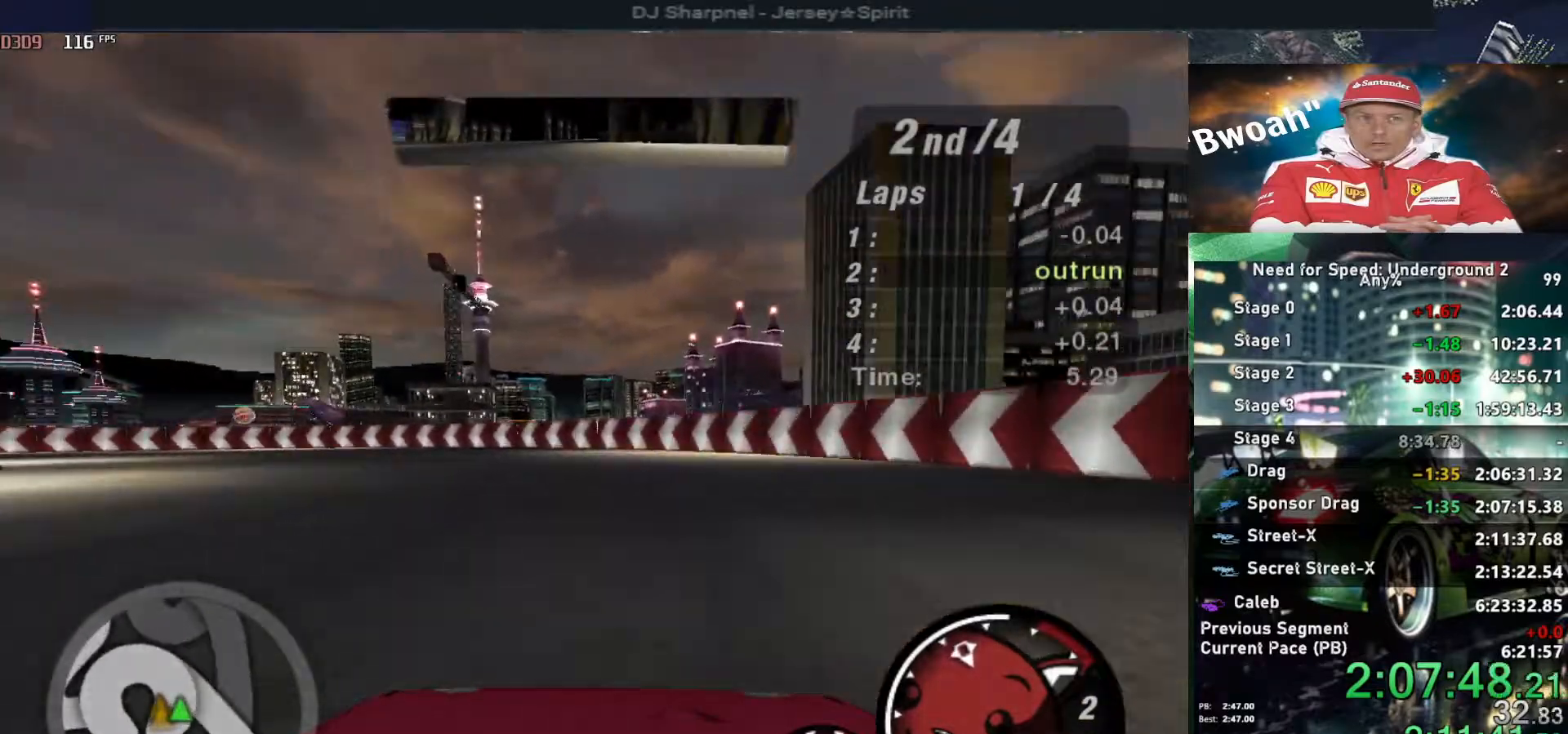
{"keys": ["left", "up"], "events": [[117, "left", "up"], [200, "left", "down"], [350, "left", "up"], [450, "left", "down"]]}
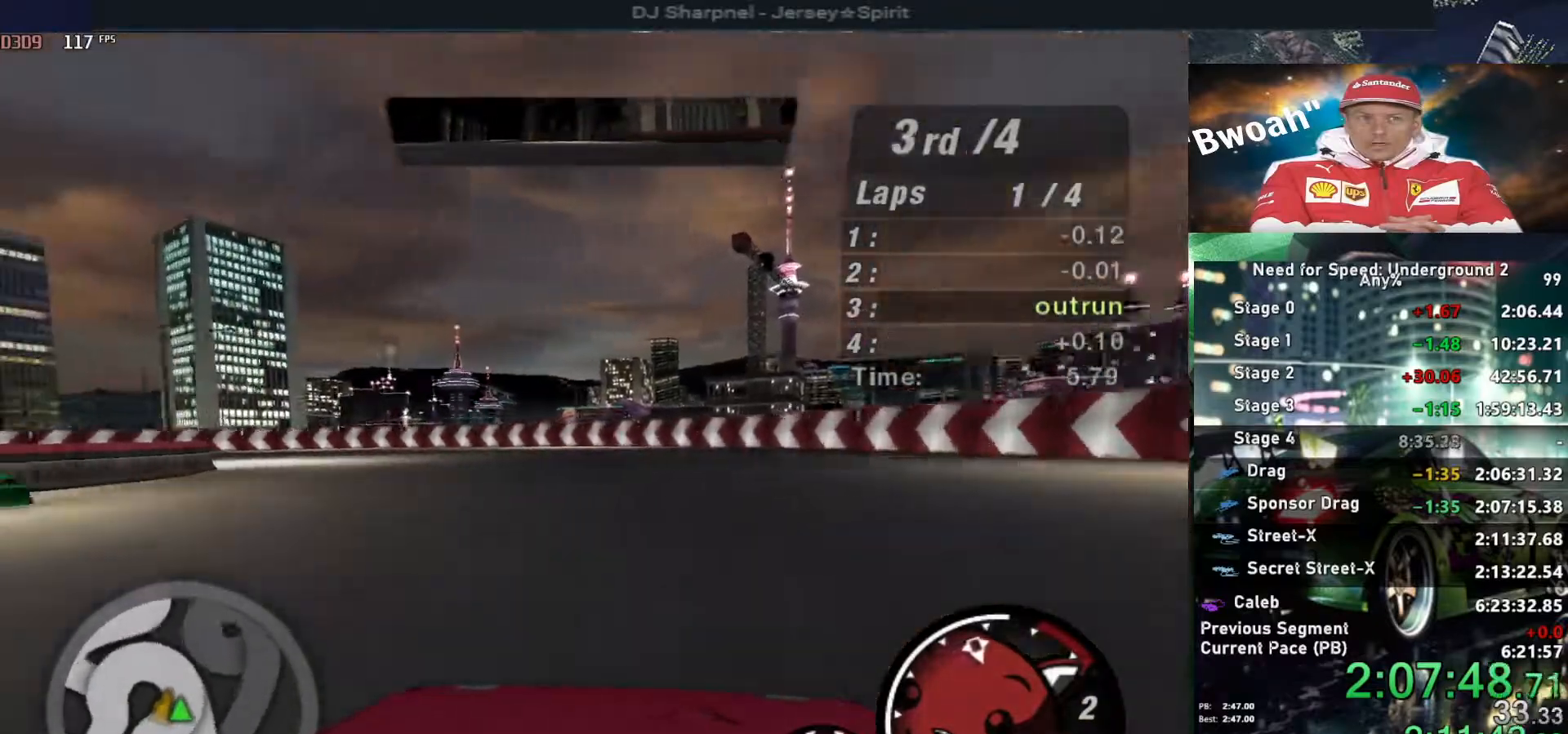
{"keys": ["left", "up"], "events": [[34, "left", "up"], [184, "left", "down"], [267, "left", "up"], [400, "left", "down"]]}
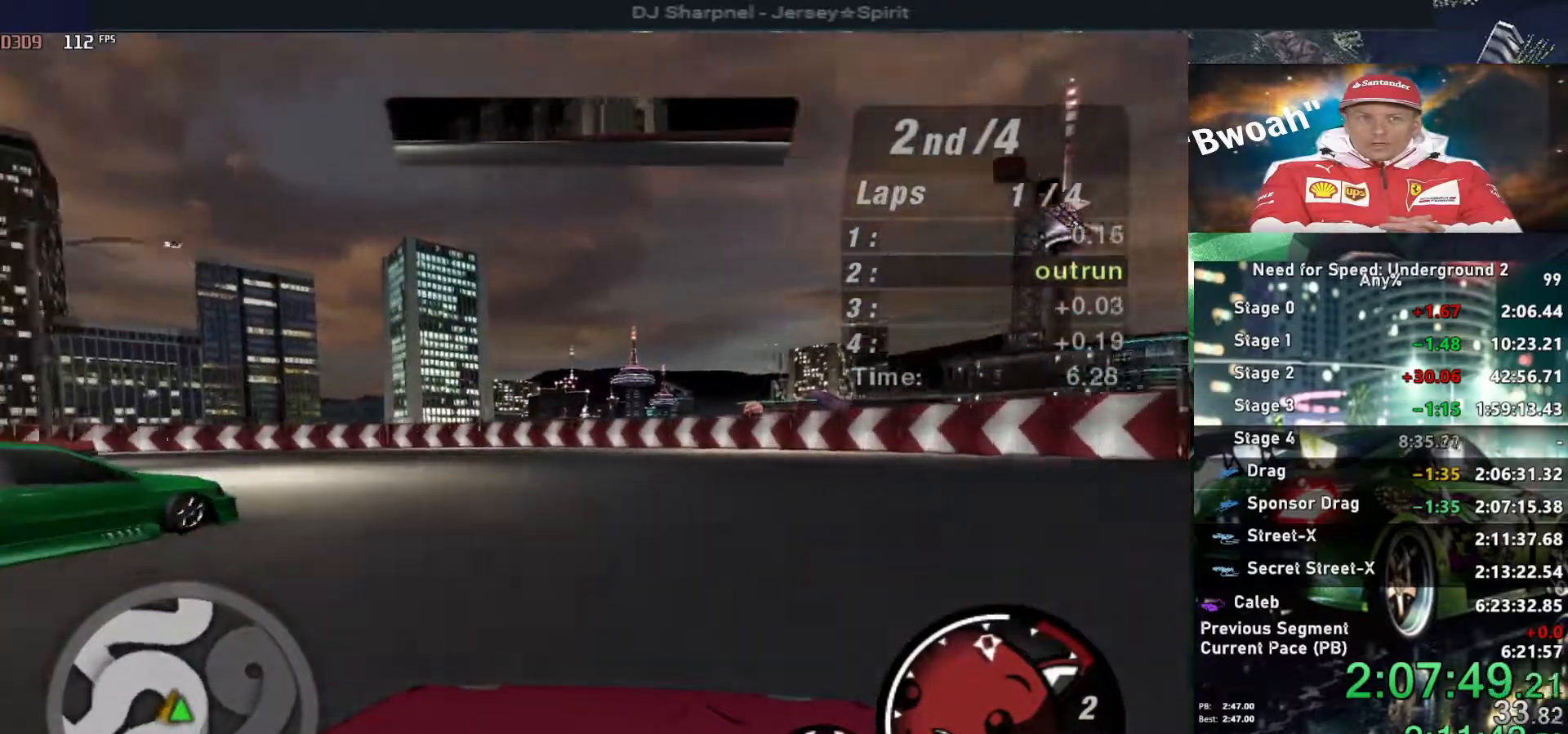
{"keys": ["left", "up"], "events": [[50, "left", "up"], [150, "left", "down"]]}
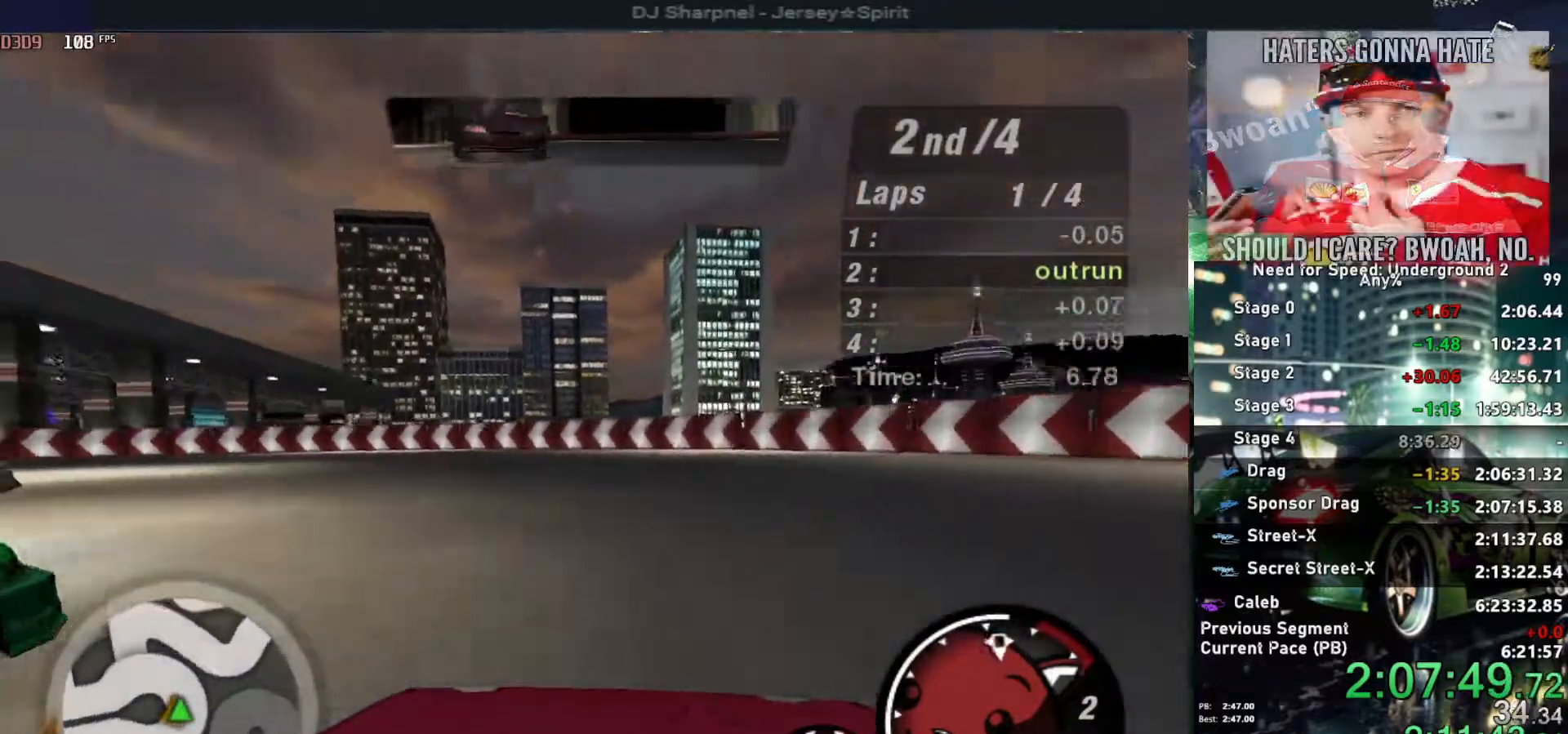
{"keys": ["left", "up"], "events": [[67, "up", "up"], [350, "up", "down"]]}
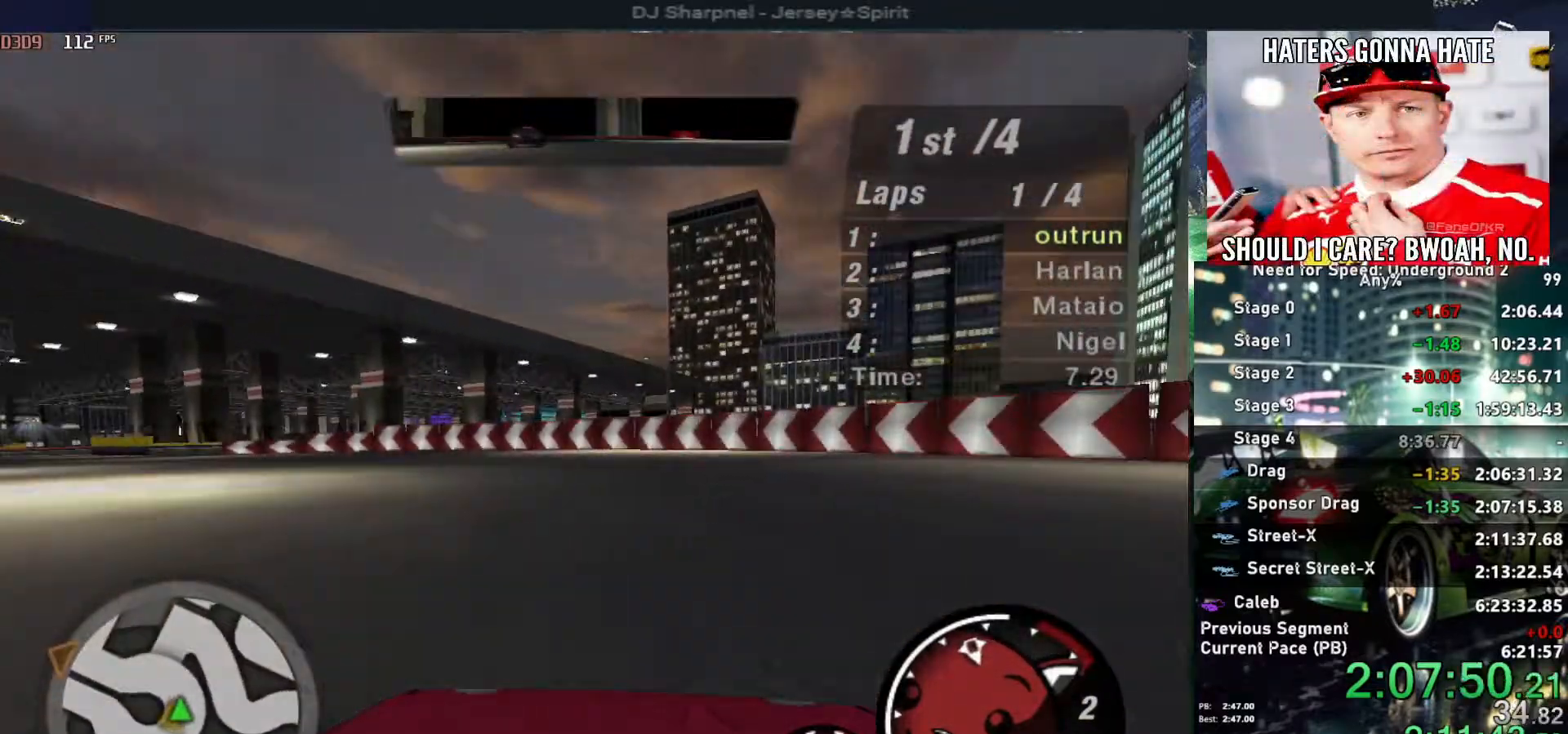
{"keys": ["left", "up"], "events": []}
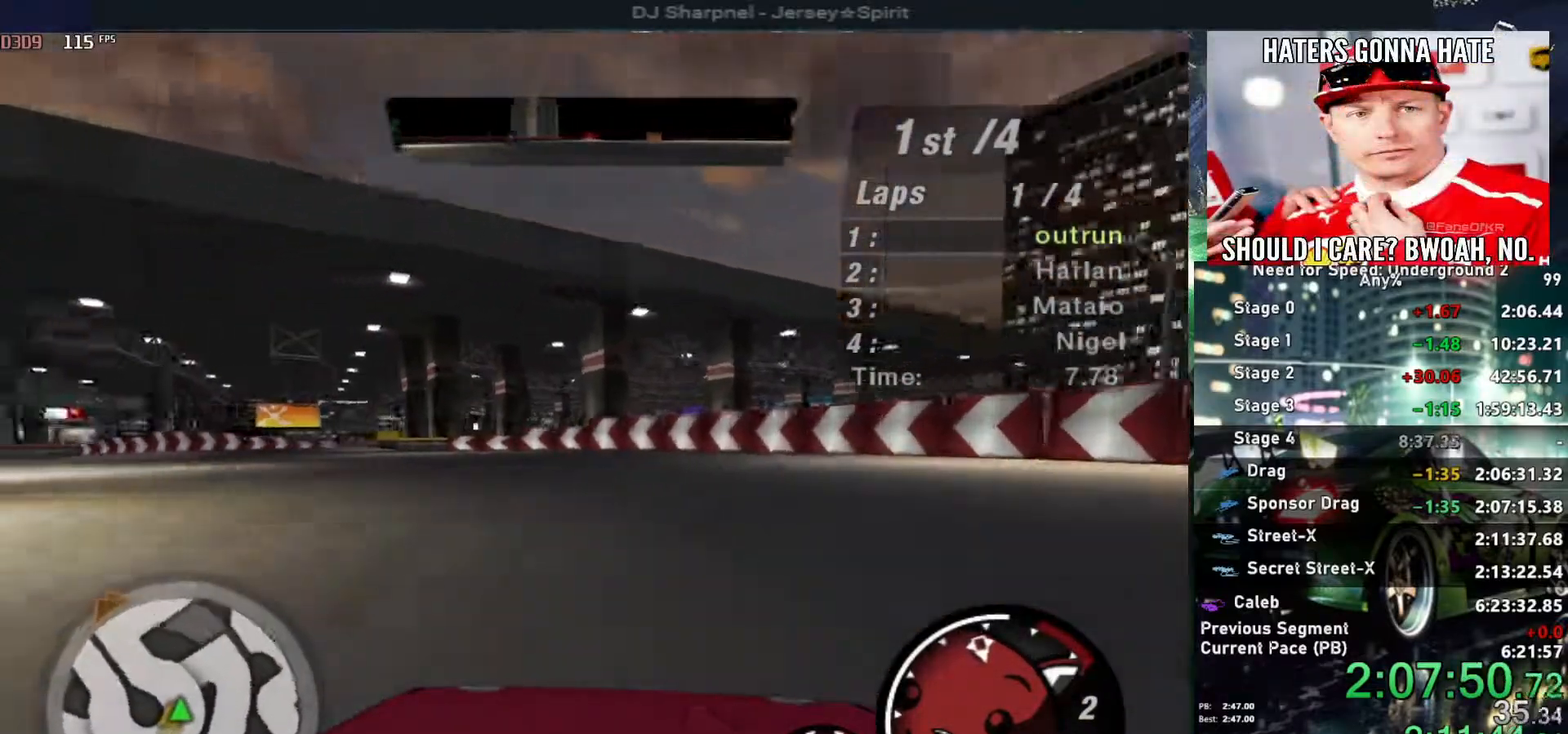
{"keys": ["up"], "events": [[384, "left", "up"]]}
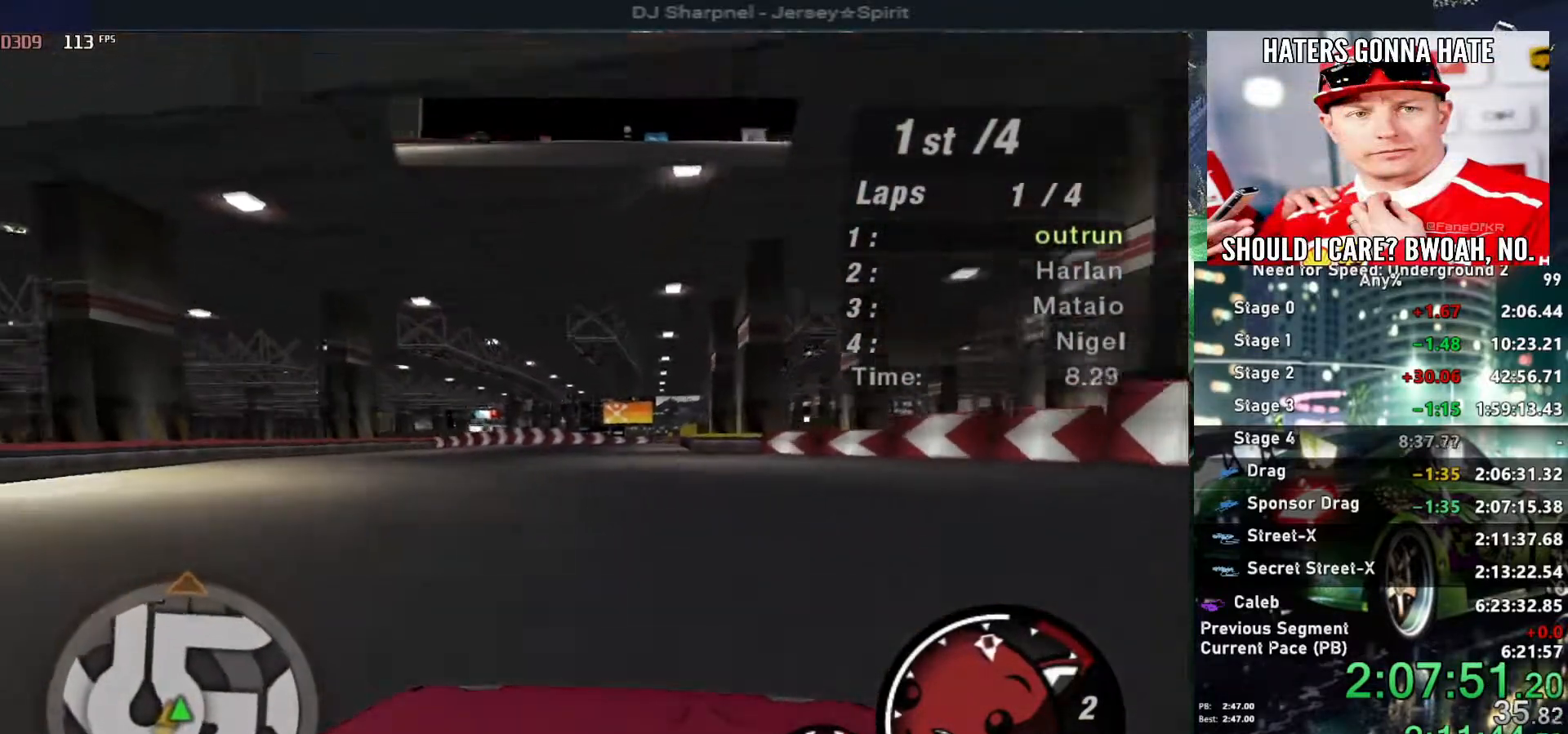
{"keys": ["up"], "events": [[117, "left", "down"], [200, "left", "up"]]}
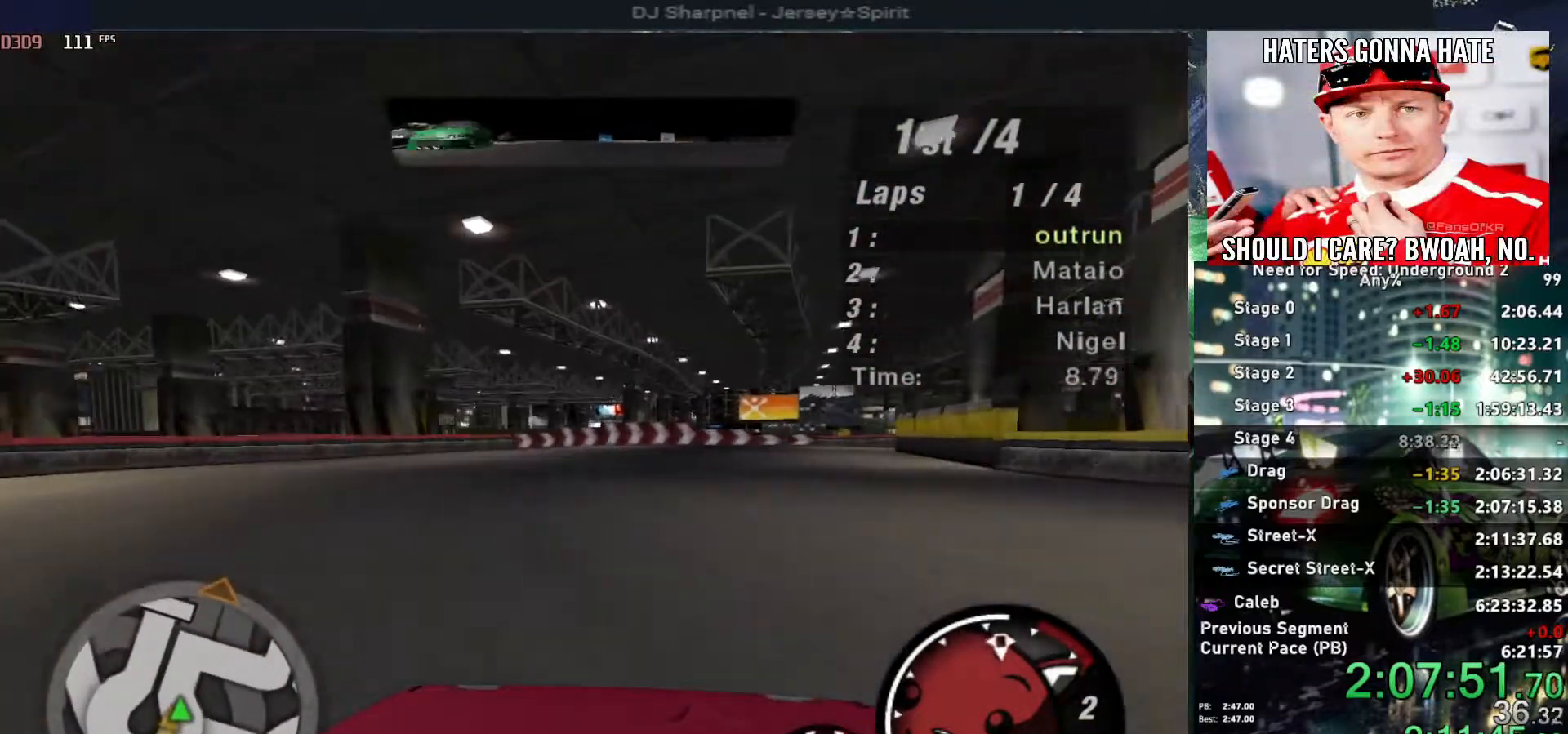
{"keys": ["right", "up"], "events": [[34, "right", "down"], [167, "right", "up"], [267, "right", "down"], [417, "right", "up"], [500, "right", "down"]]}
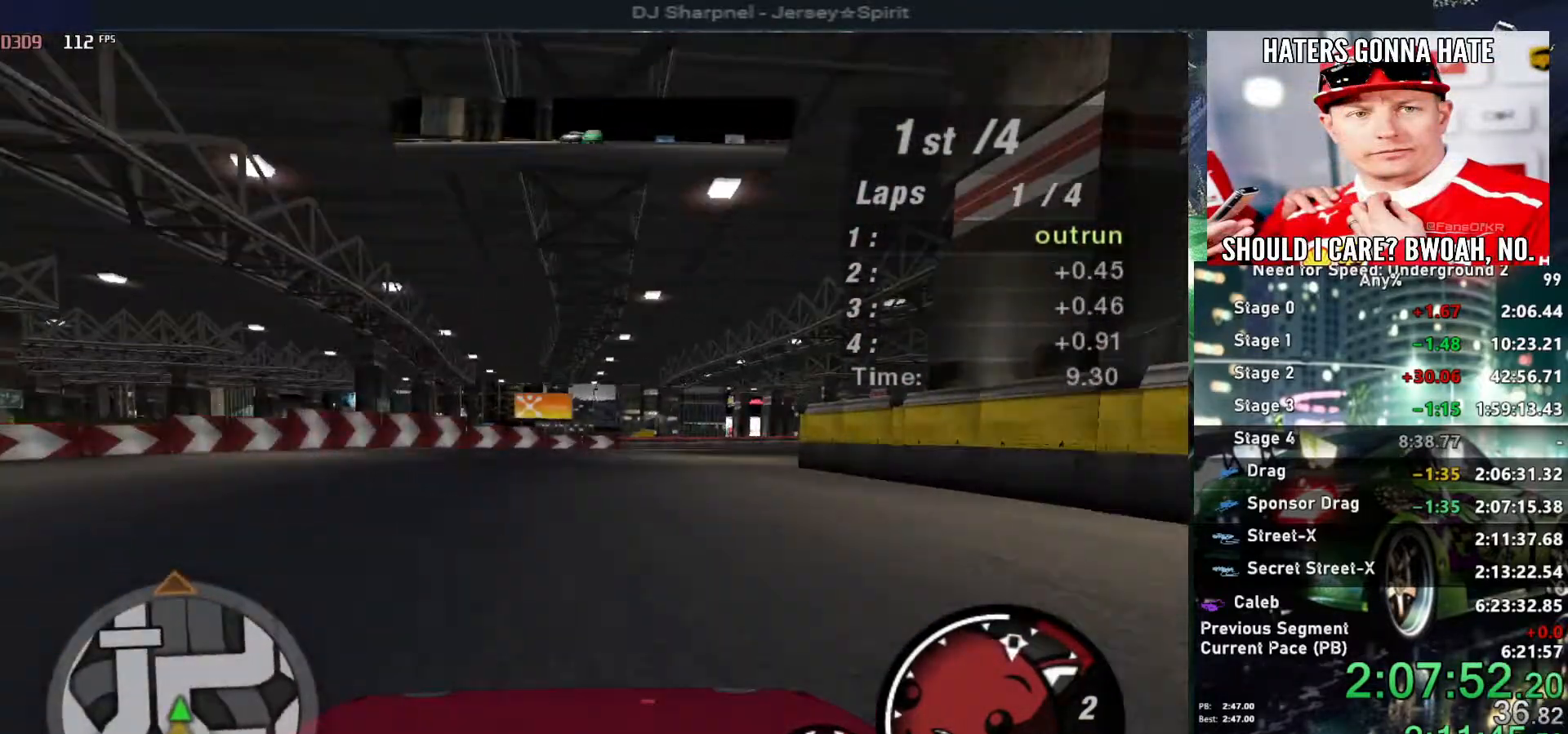
{"keys": ["right", "up"], "events": []}
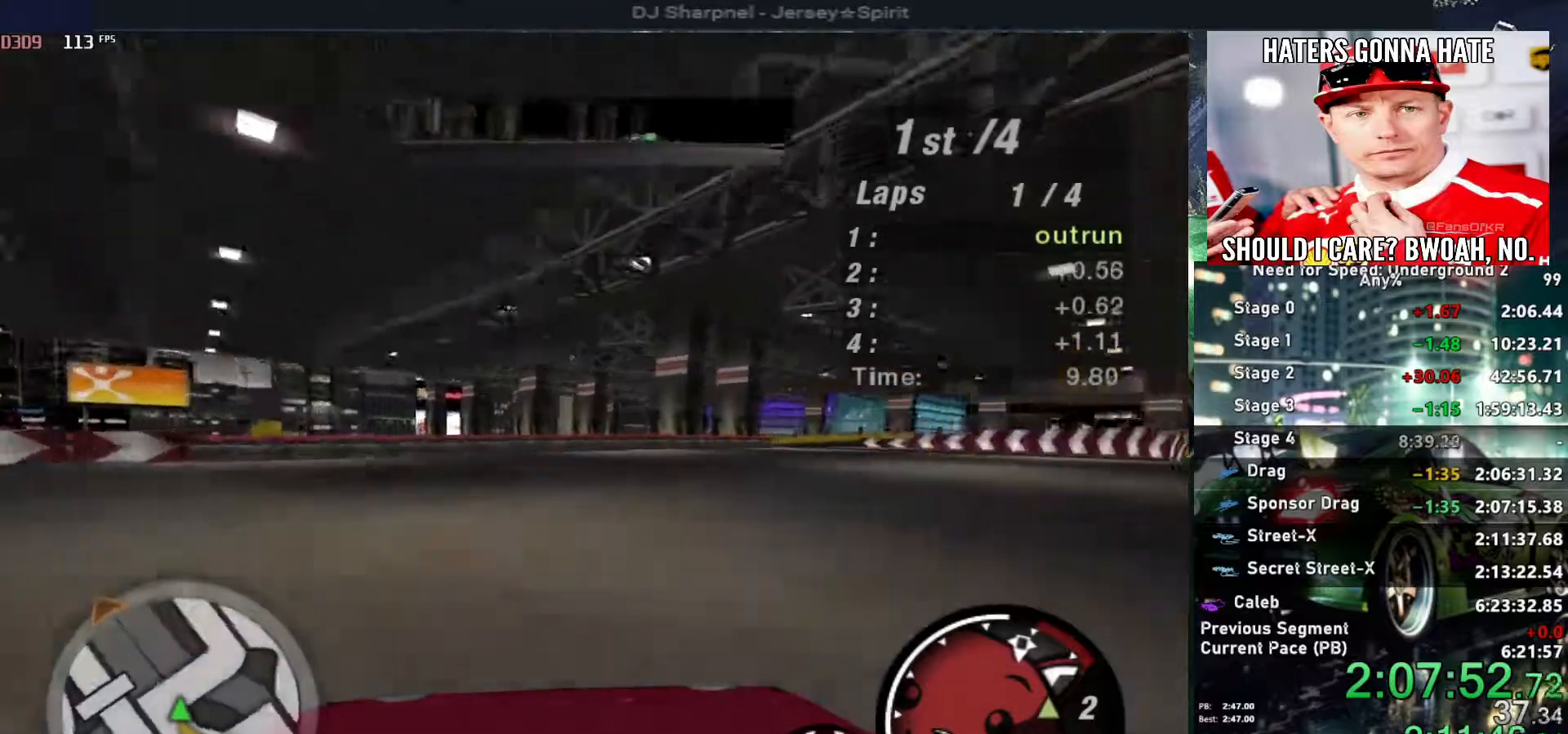
{"keys": ["right", "up"], "events": []}
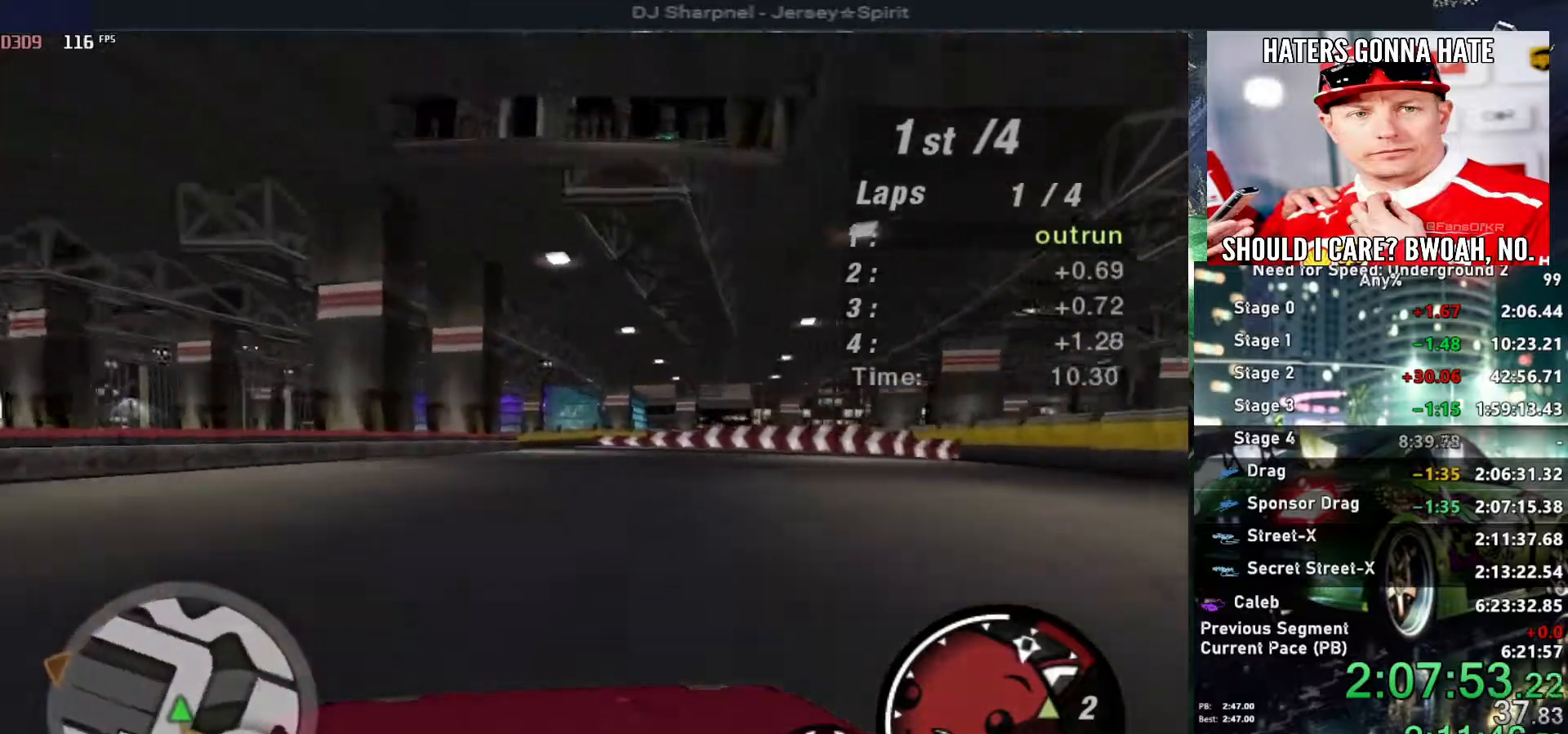
{"keys": ["left", "up"], "events": [[84, "right", "up"], [184, "left", "down"], [367, "left", "up"], [500, "left", "down"]]}
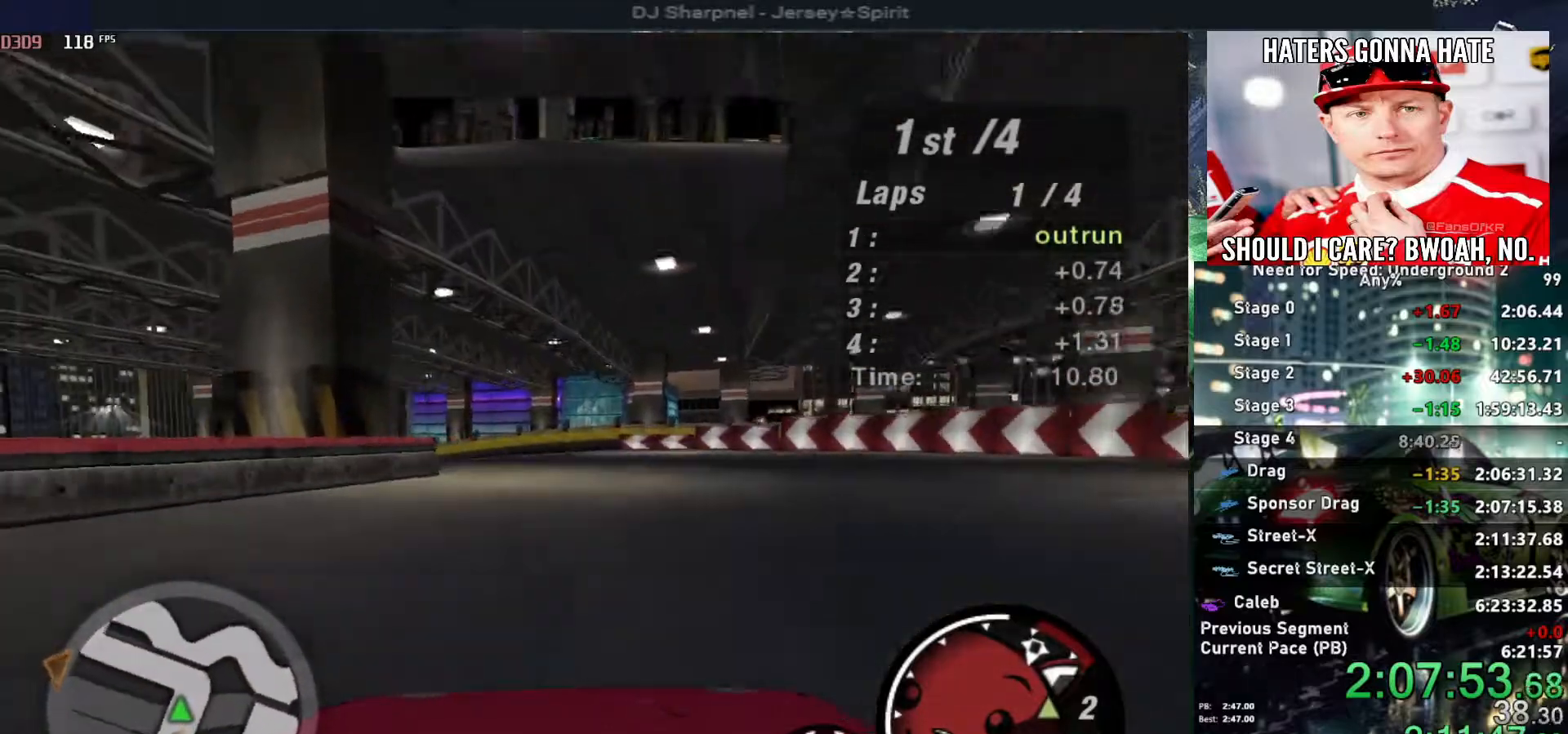
{"keys": ["left"], "events": [[150, "left", "up"], [184, "left", "down"], [284, "up", "up"]]}
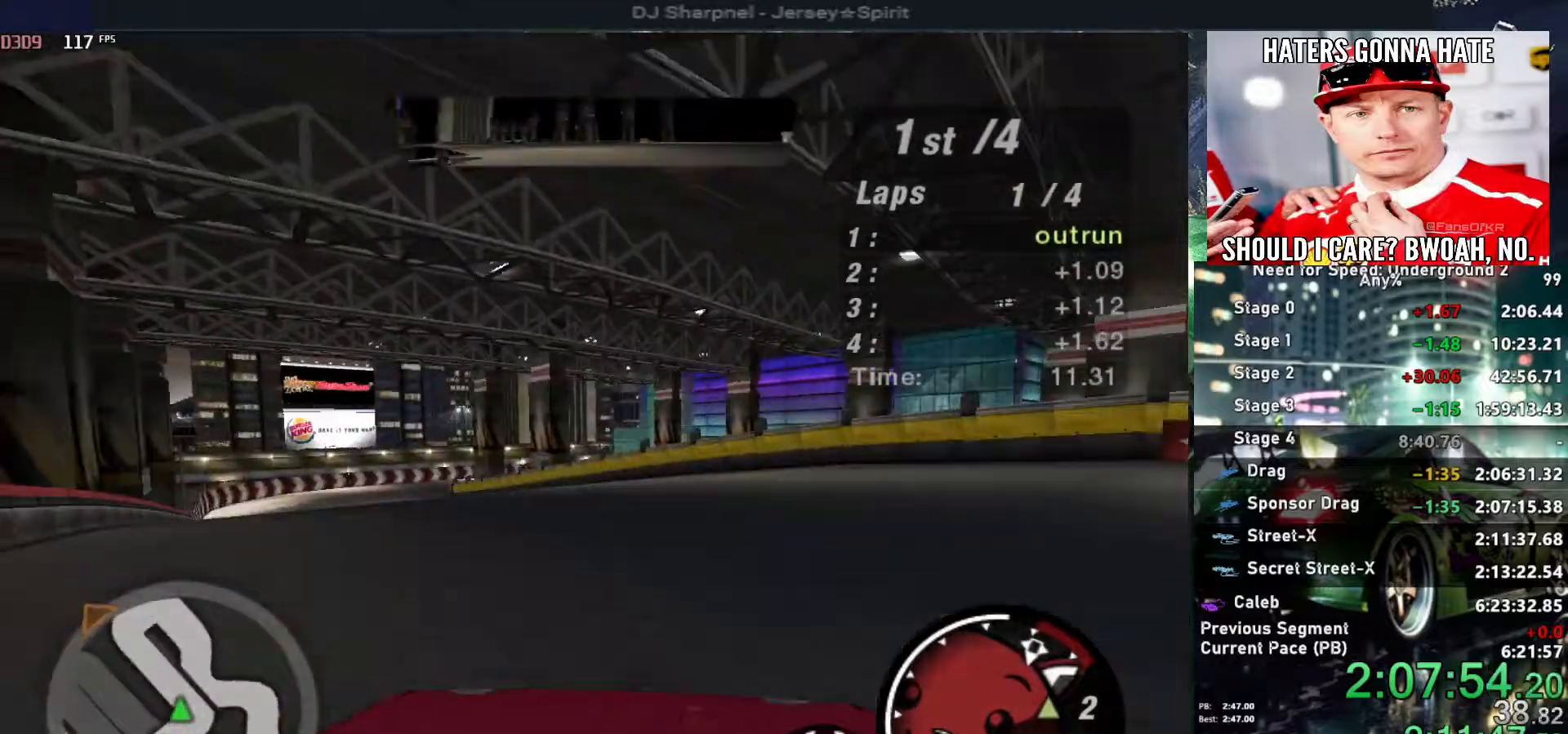
{"keys": ["left", "up"], "events": [[117, "up", "down"]]}
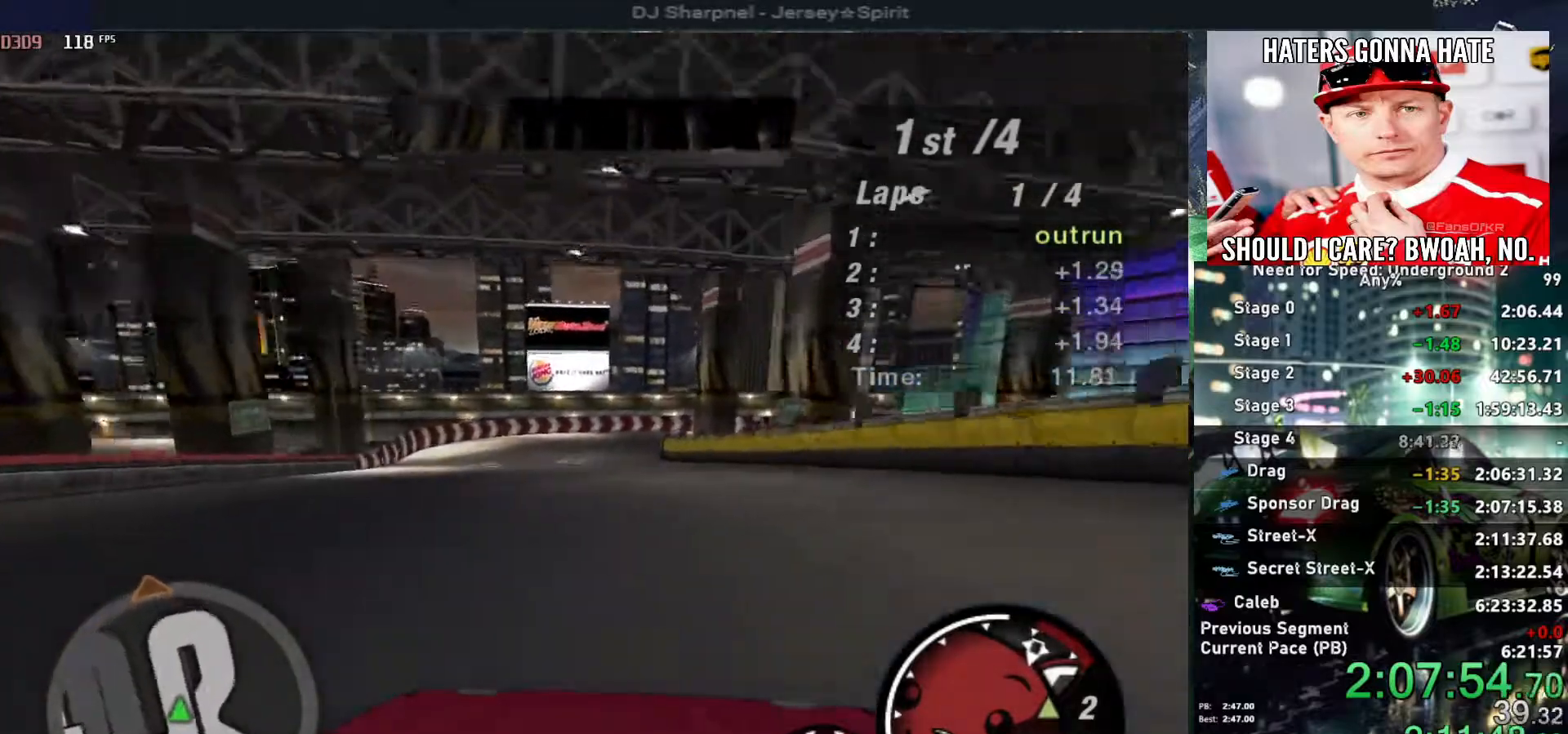
{"keys": ["left", "up"], "events": []}
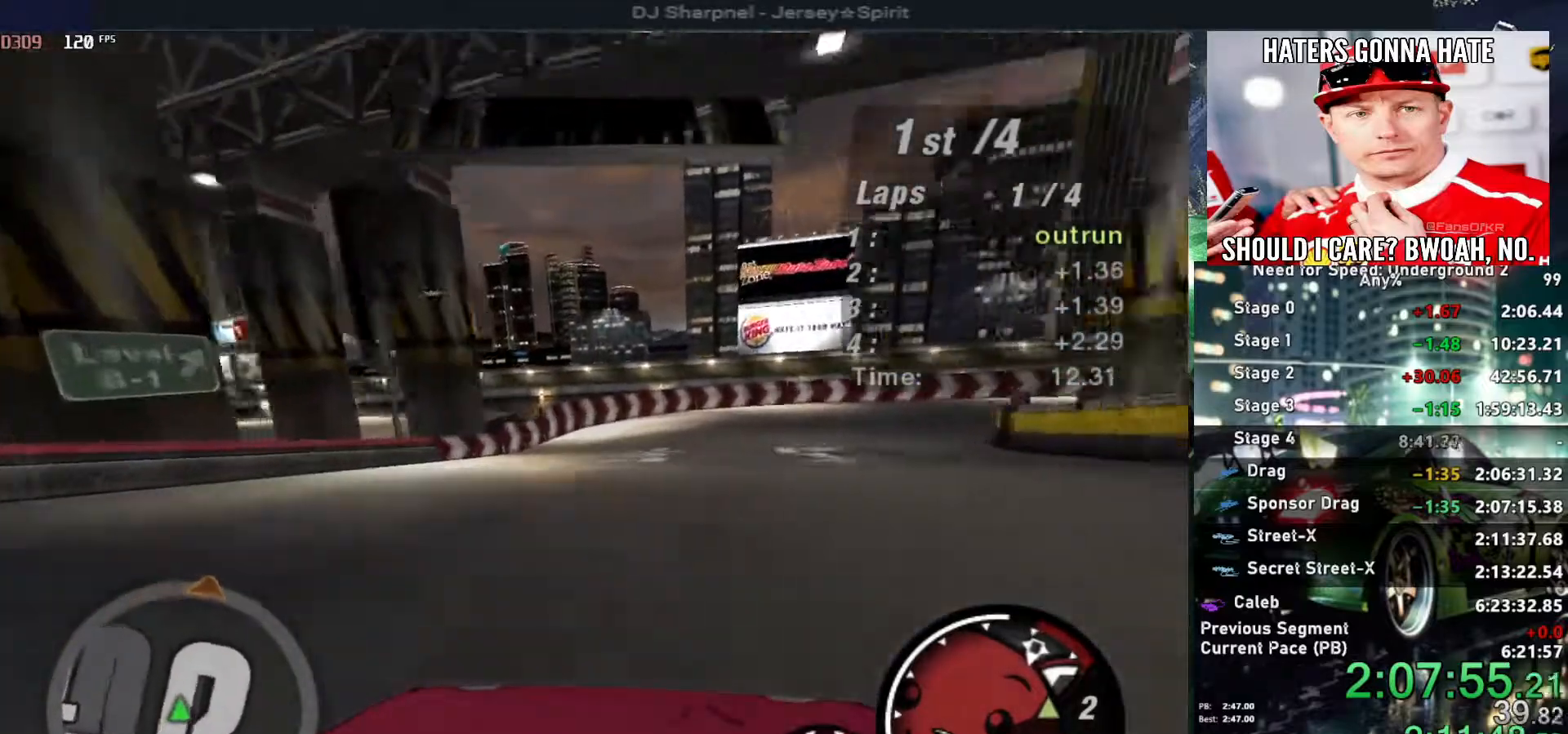
{"keys": ["up"], "events": [[100, "left", "up"], [250, "right", "down"], [384, "right", "up"]]}
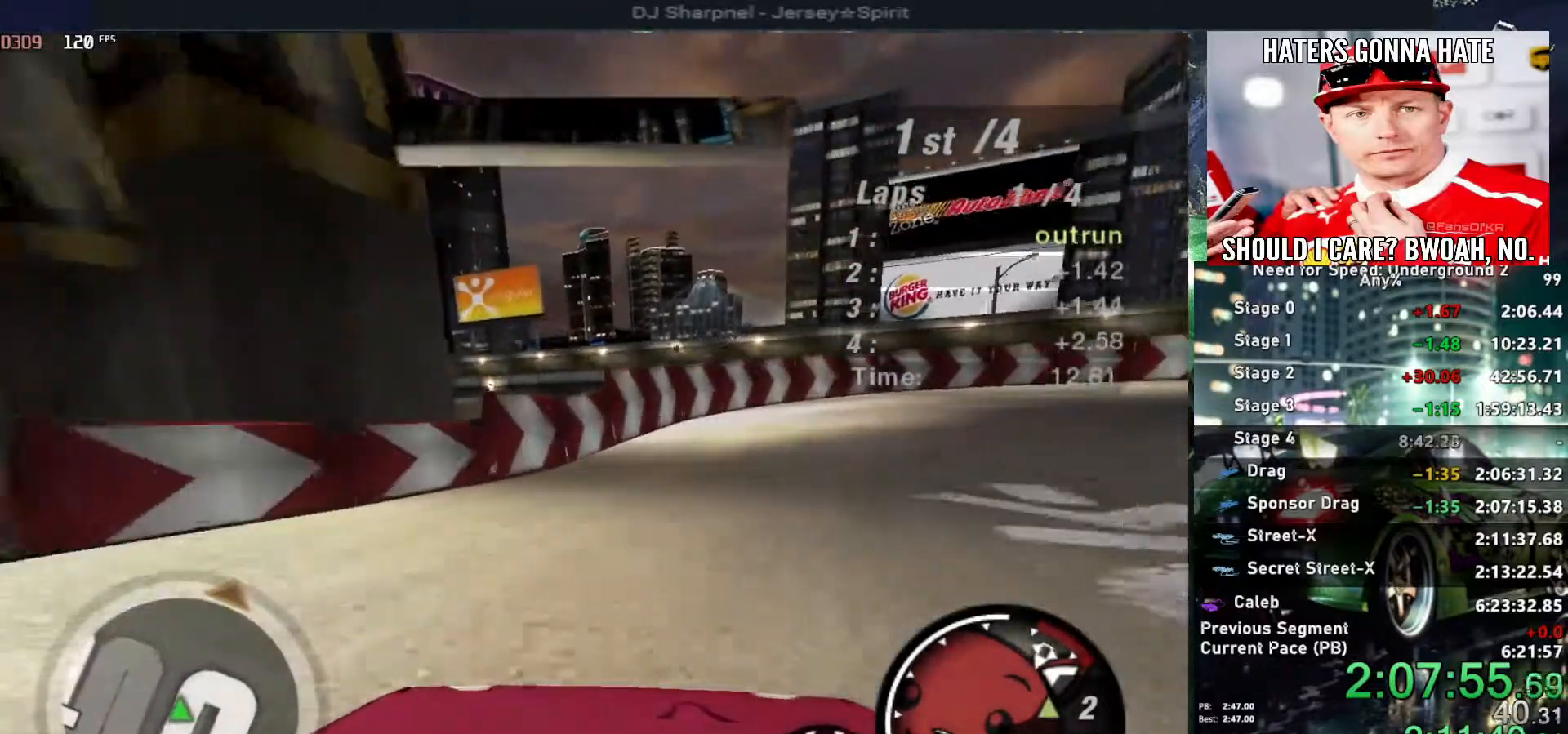
{"keys": ["right", "up"], "events": [[167, "right", "down"]]}
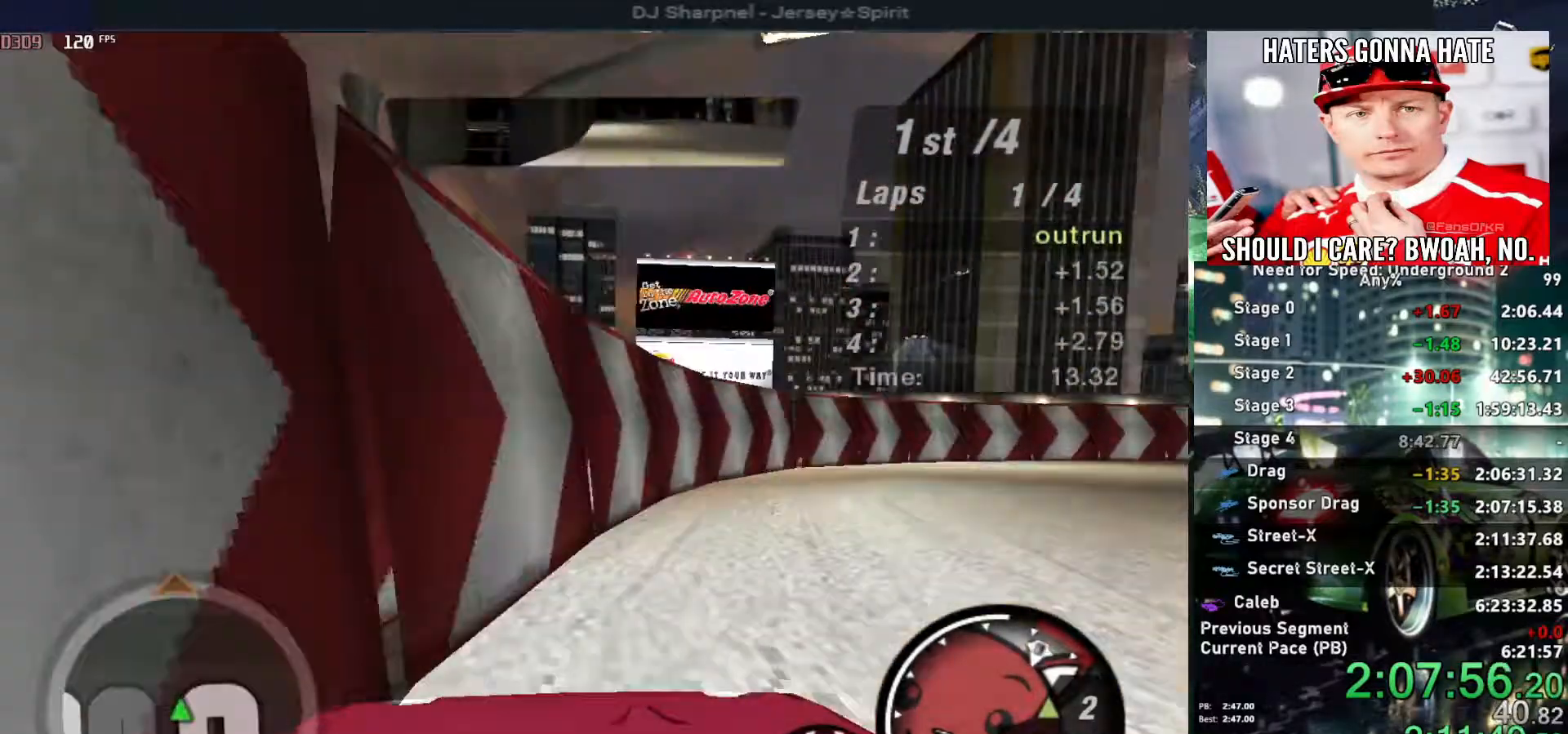
{"keys": ["right", "up"], "events": []}
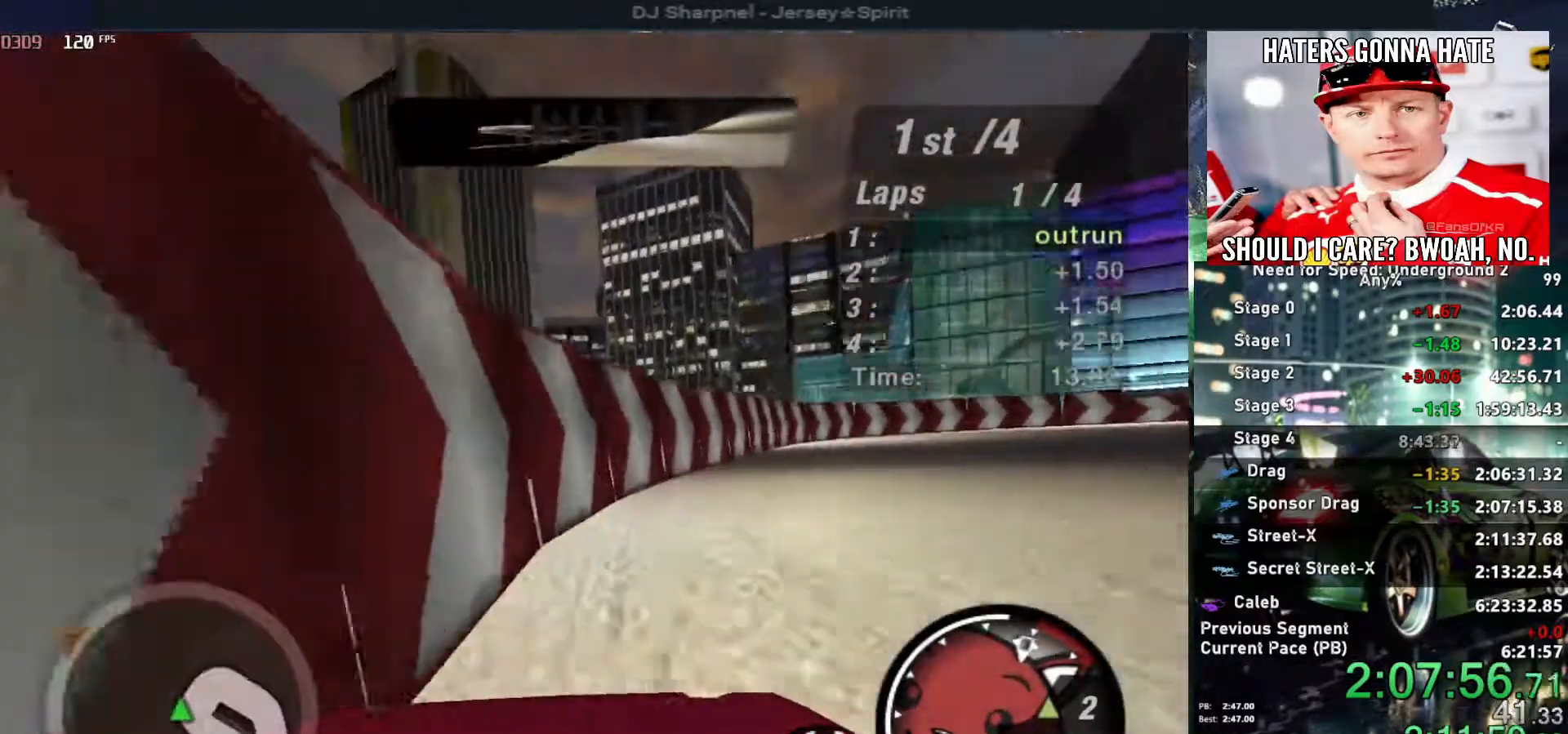
{"keys": ["right", "up"], "events": []}
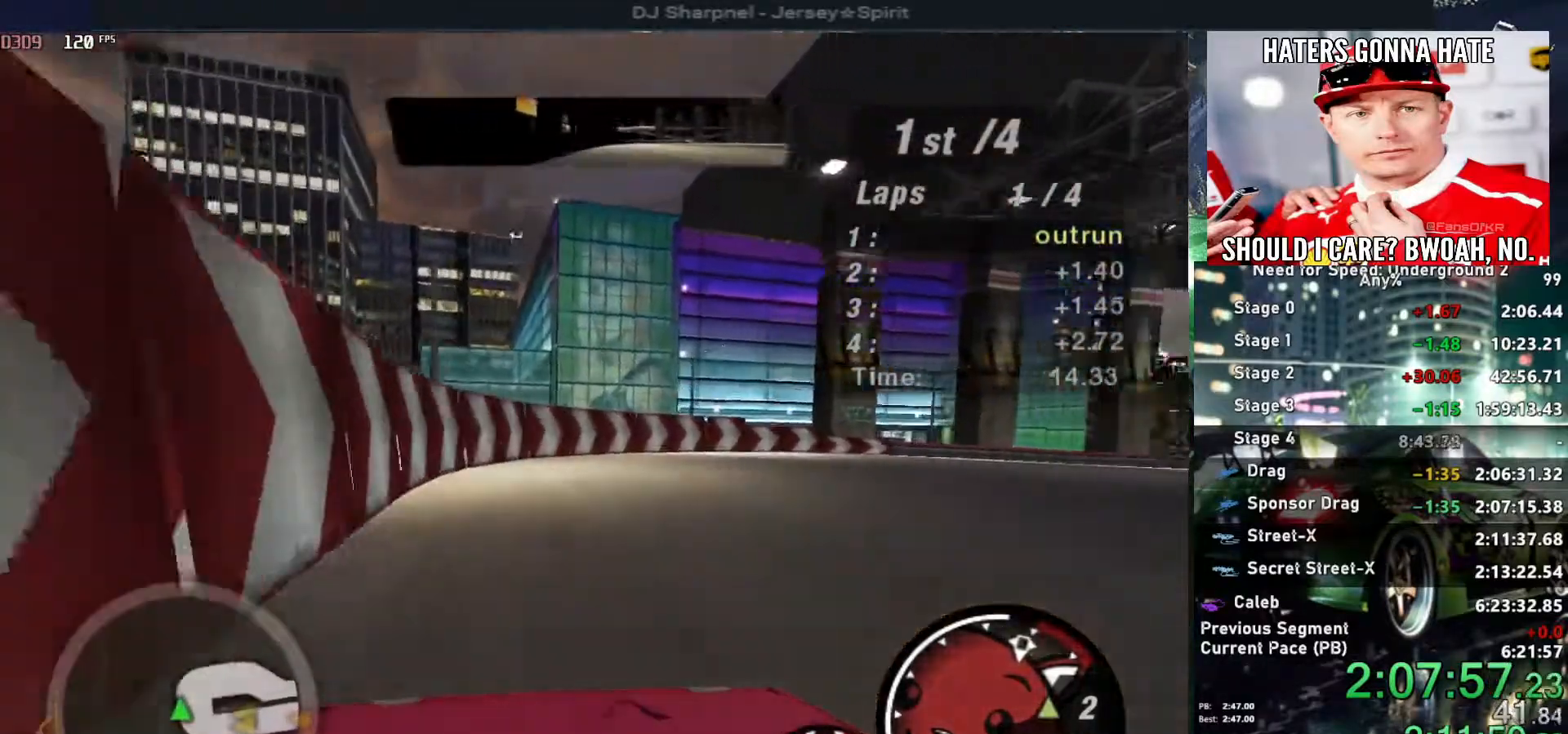
{"keys": ["right", "up"], "events": []}
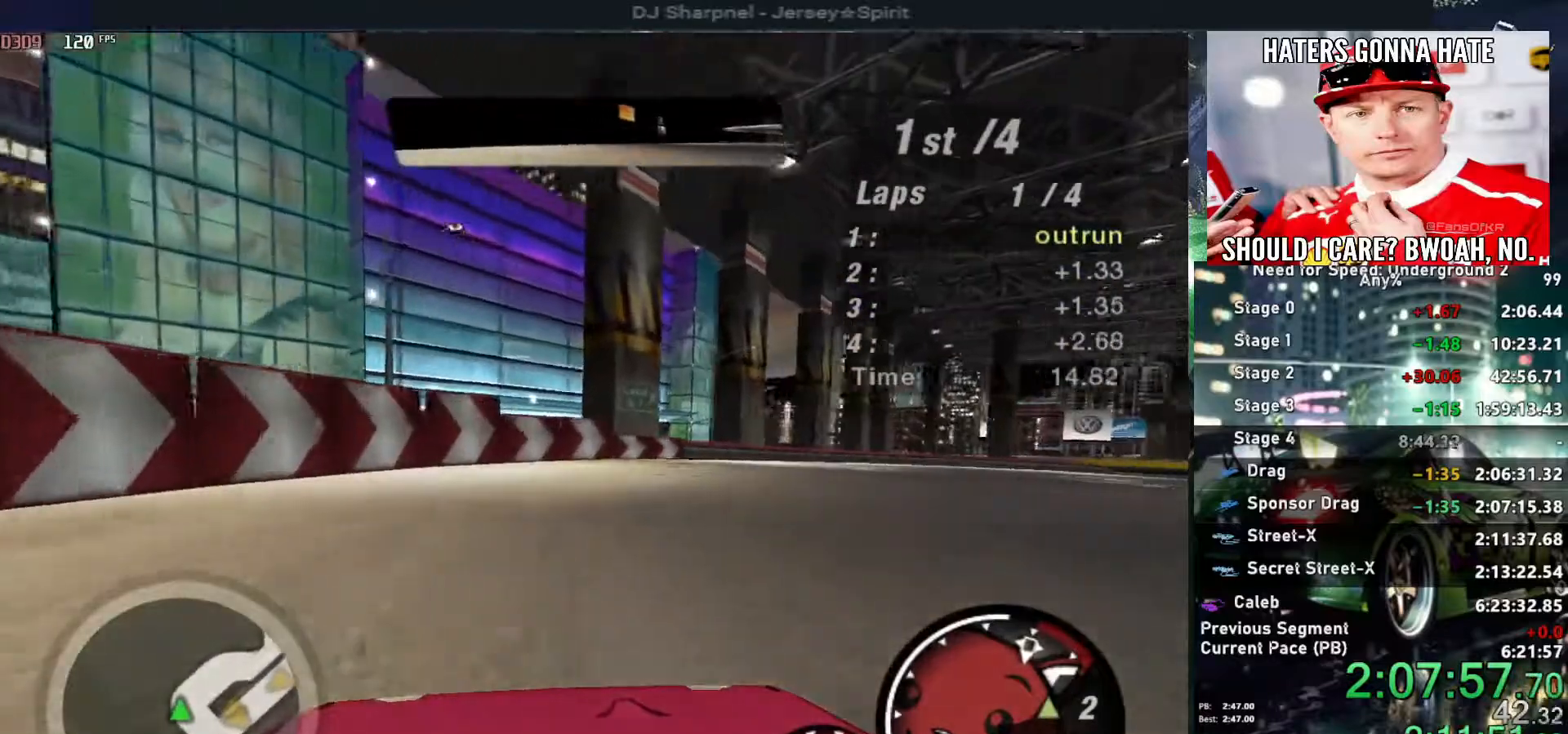
{"keys": ["right", "up"], "events": []}
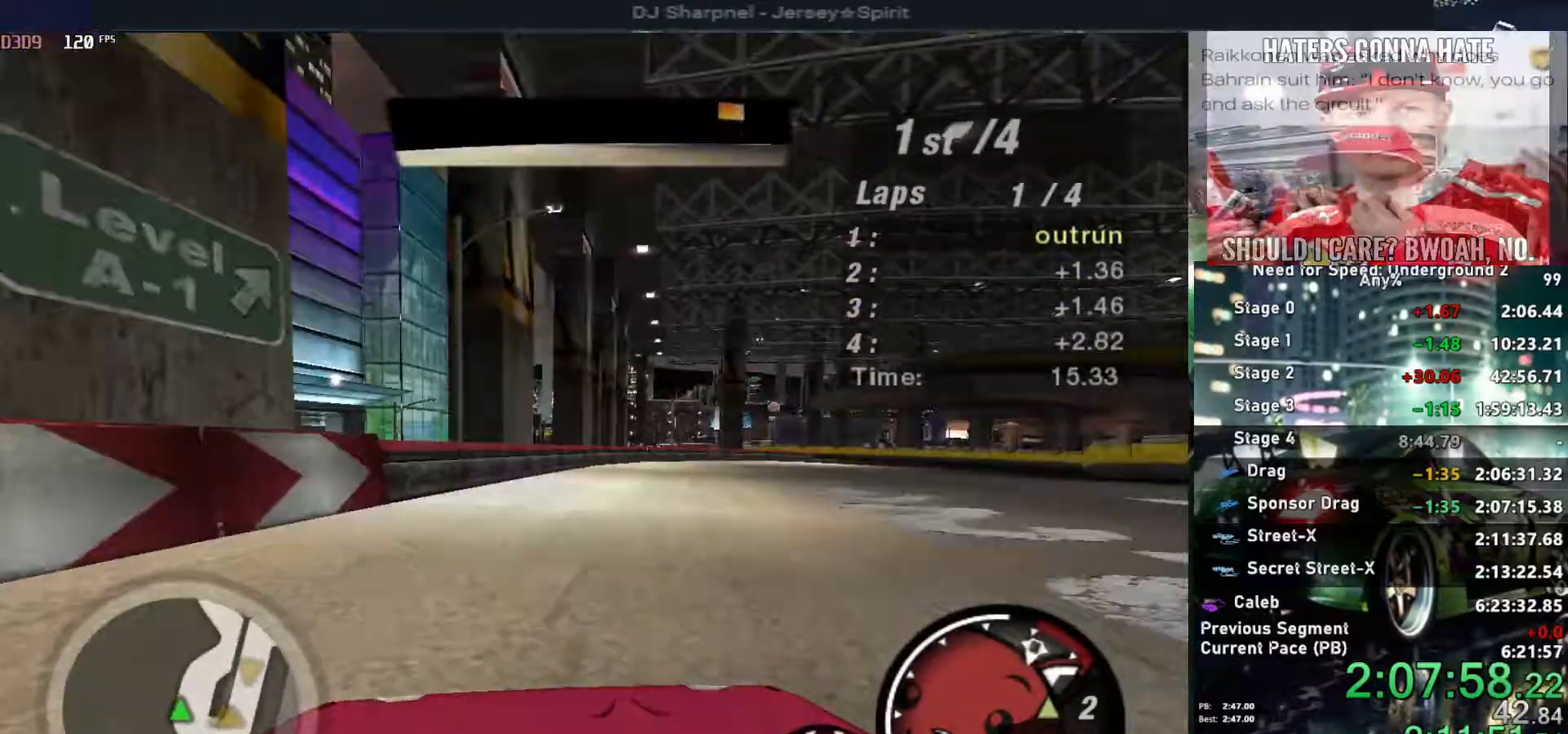
{"keys": ["right", "up"], "events": []}